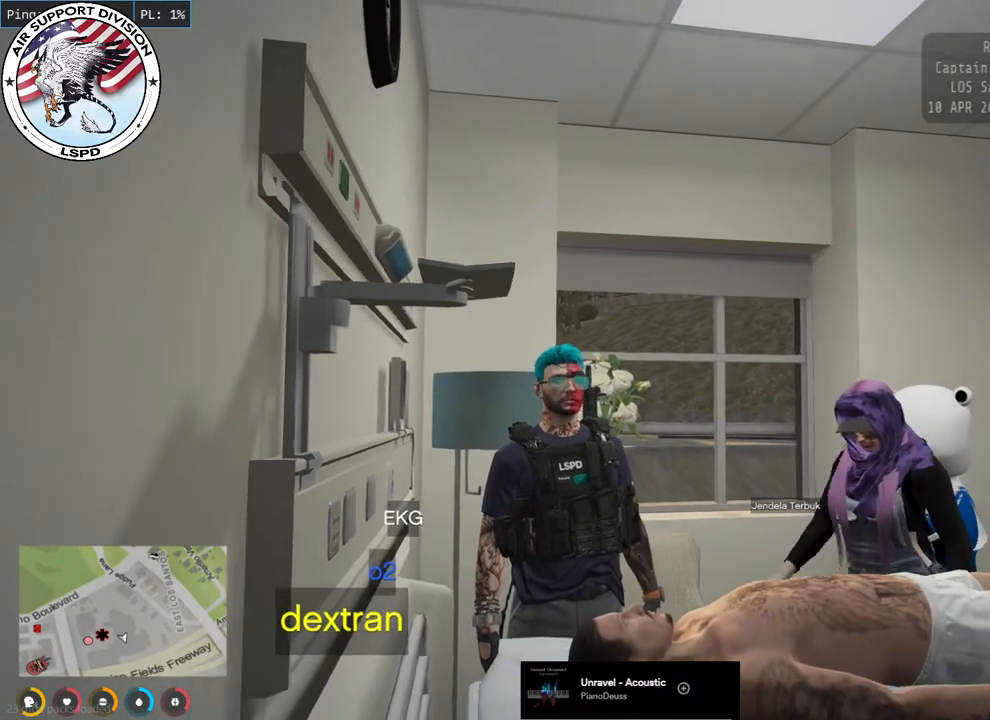
Gameplay with keyboard and mouse; each line is a JSON object with the keys and mouse buttons held at the frame after it. "events" lists presses ("down") and releases ("up") of "a", "ctrl", "d", "e", "q", "s", "shift", "space", "w", "mouse_left", "mouse_wheel", "mouse_right", "mouse_mb4" and "mouse_mb5" between this image and that frame as [ms after this image, input, new state], when the widget could be followed in between. "mouse_left", "mouse_wheel", "mouse_right", "mouse_mb4", "mouse_mb5" = the "left", "wheel", "right", "mb4", "mb5" buttons of the "mouse" list. No other keys are recorded. "wheel" means that the mouse wheel is clicked or scrolled. Mouse movement is not recorded.
{"keys": [], "mouse": ["mb4"], "events": []}
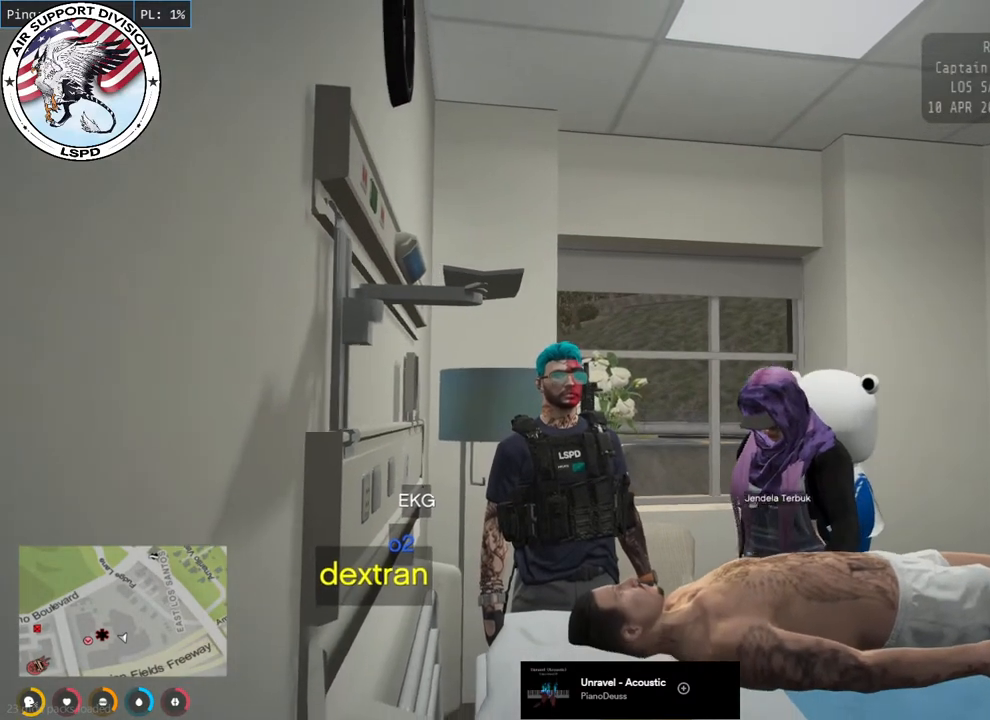
{"keys": [], "mouse": ["mb4"], "events": []}
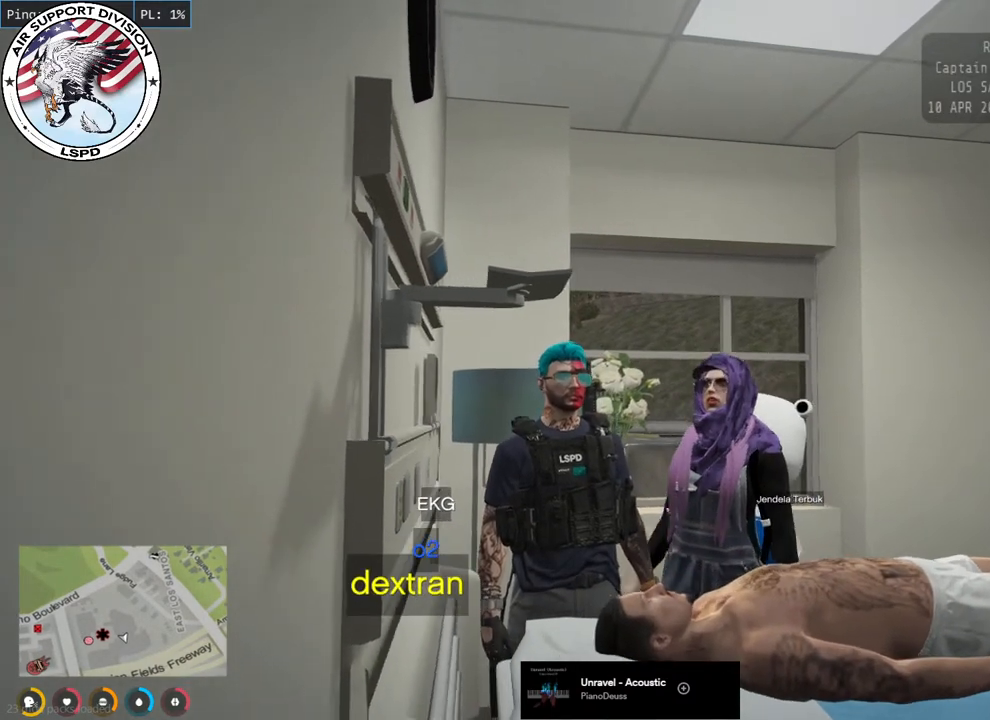
{"keys": [], "mouse": ["mb4"], "events": []}
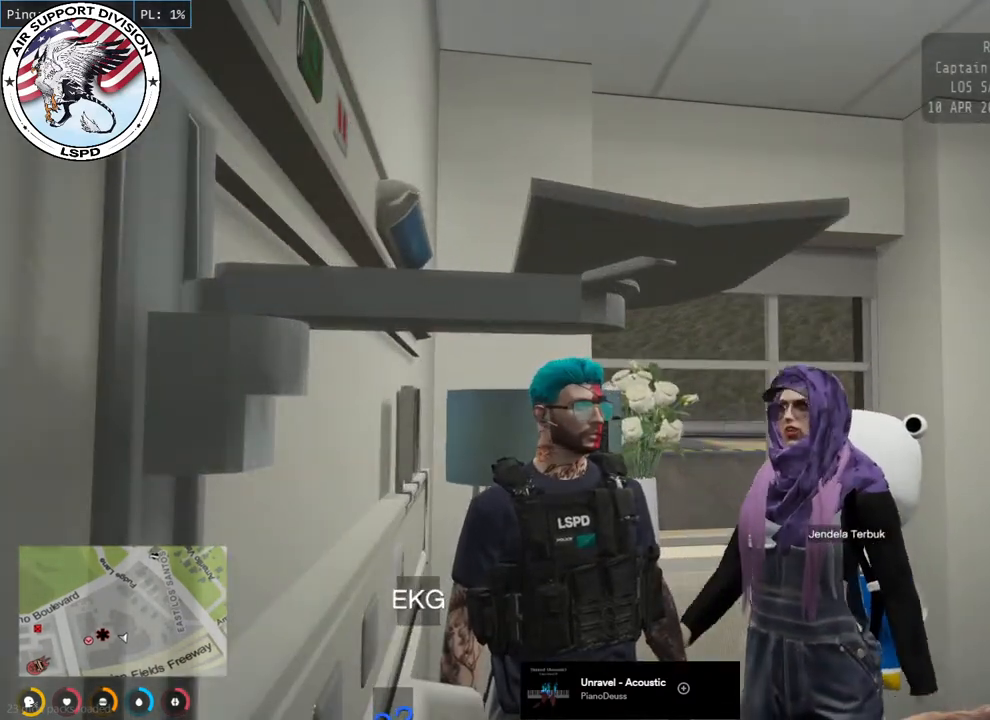
{"keys": [], "mouse": ["mb4"], "events": []}
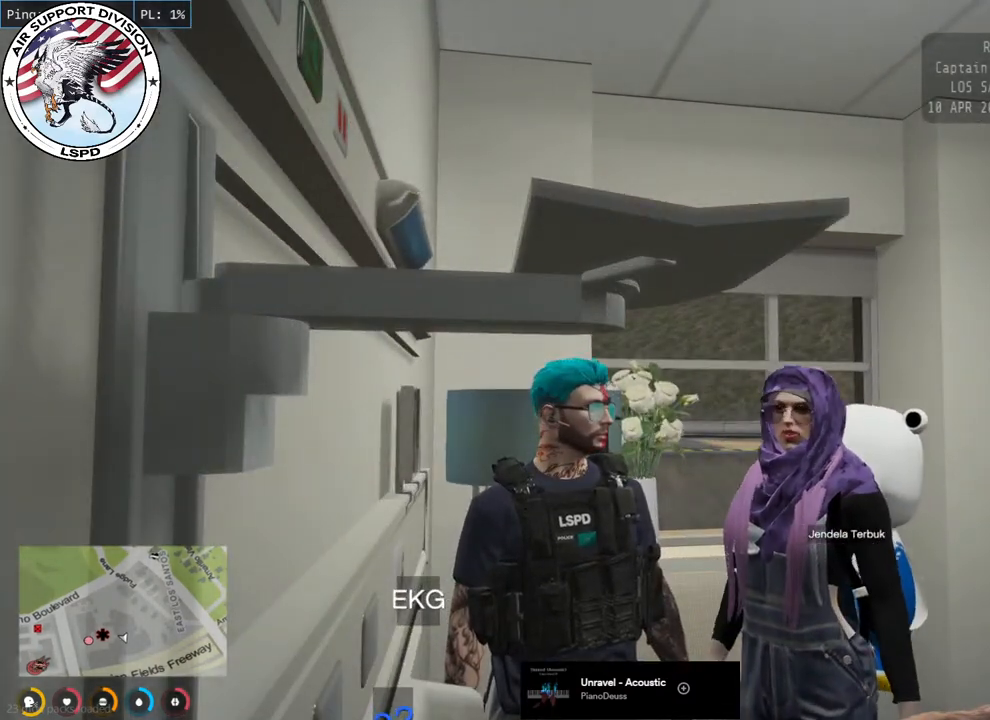
{"keys": [], "mouse": ["mb4"], "events": []}
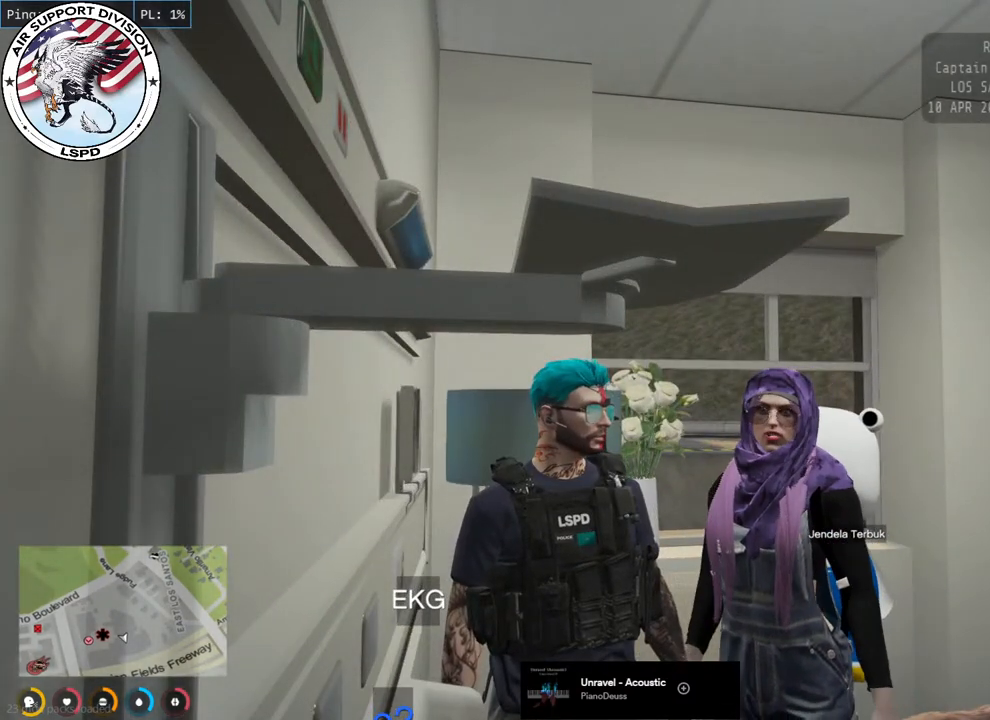
{"keys": [], "mouse": ["mb4"], "events": []}
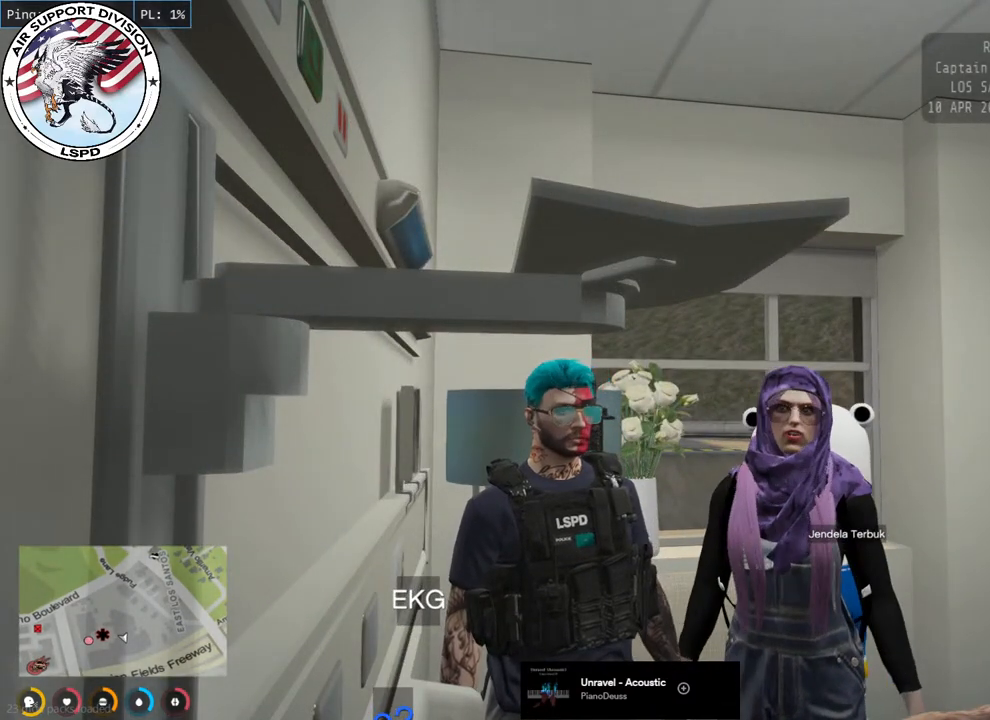
{"keys": [], "mouse": ["mb4"], "events": []}
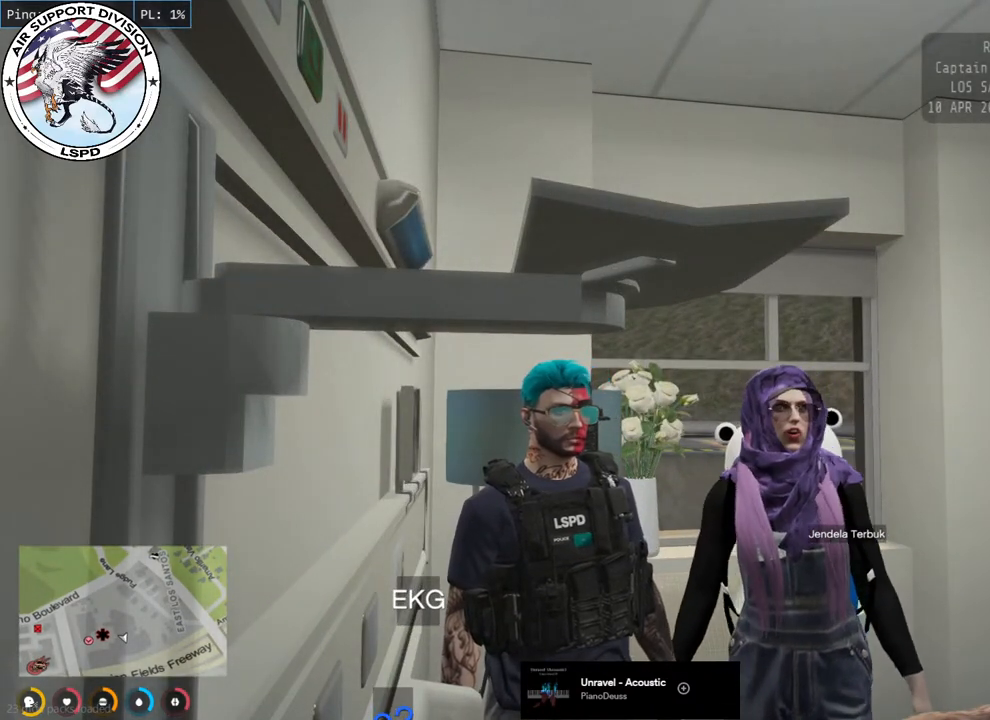
{"keys": [], "mouse": ["mb4"], "events": []}
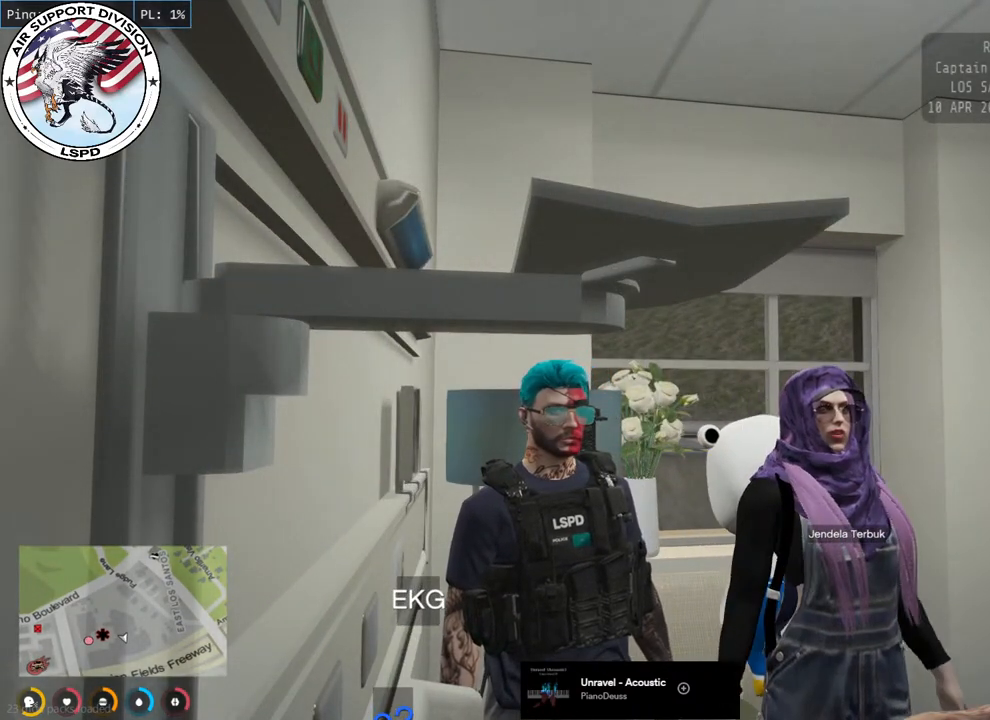
{"keys": [], "mouse": ["mb4"], "events": []}
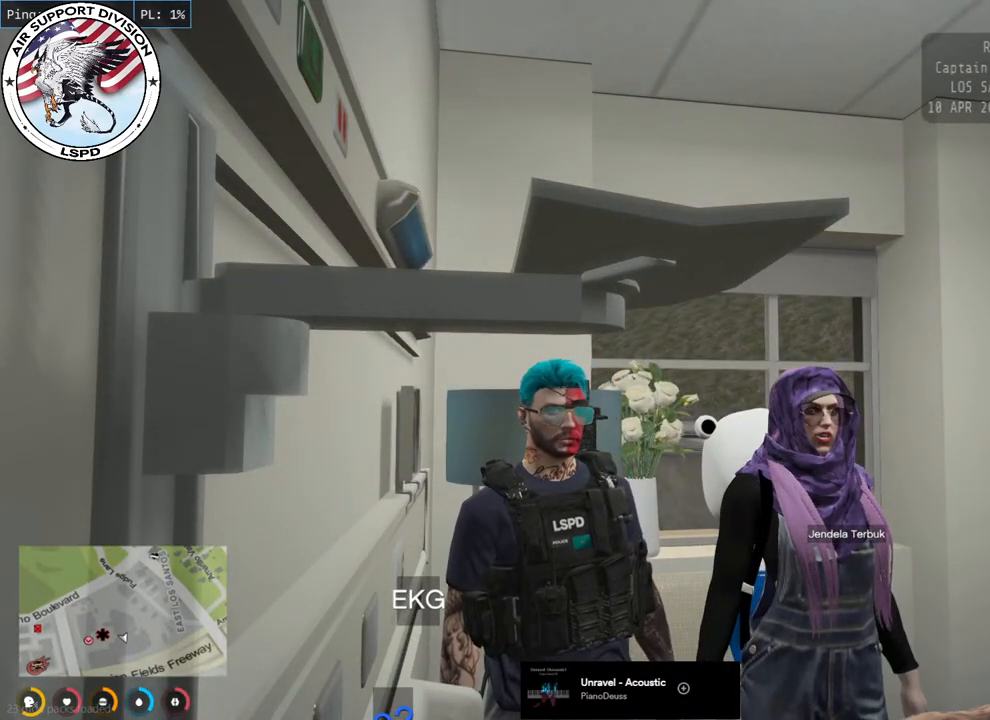
{"keys": [], "mouse": ["mb4"], "events": []}
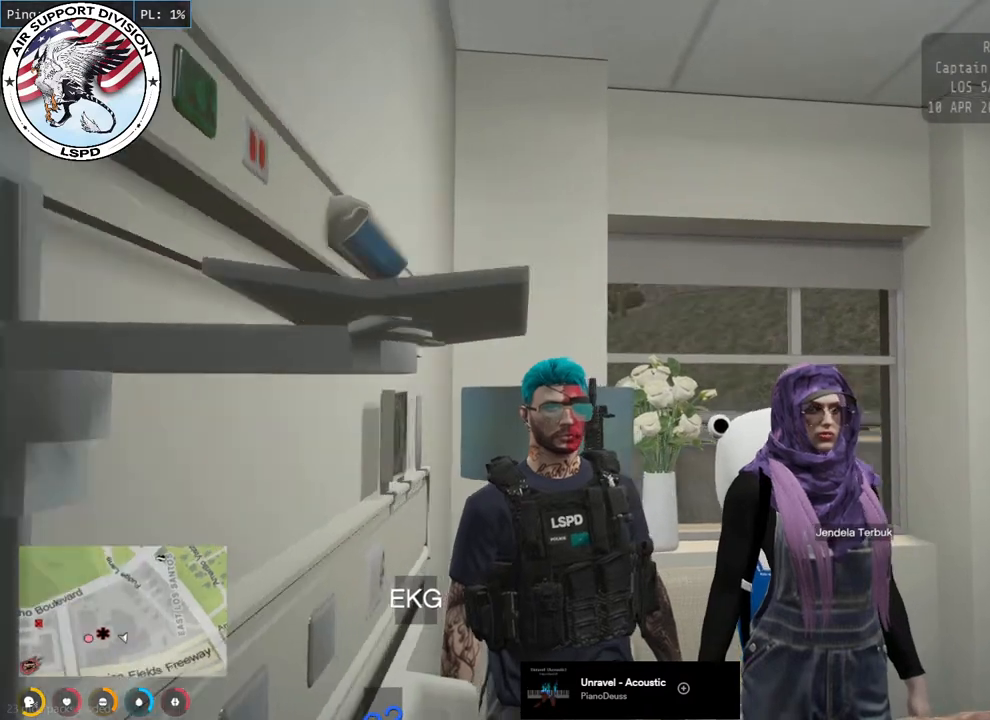
{"keys": [], "mouse": ["mb4"], "events": []}
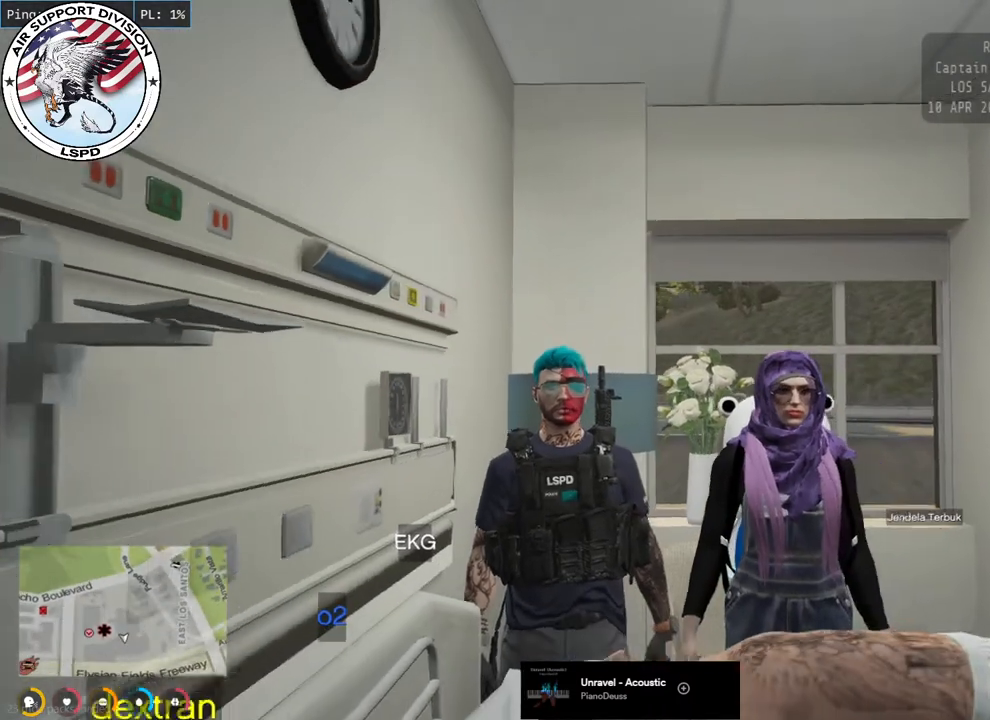
{"keys": [], "mouse": ["mb4"], "events": []}
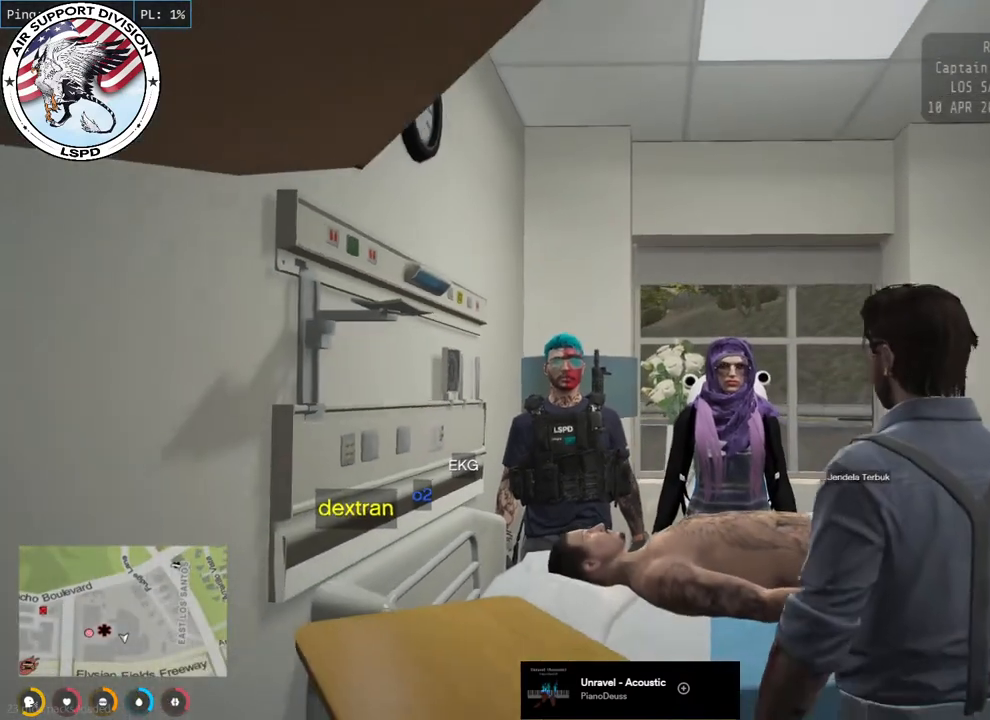
{"keys": [], "mouse": ["mb4"], "events": []}
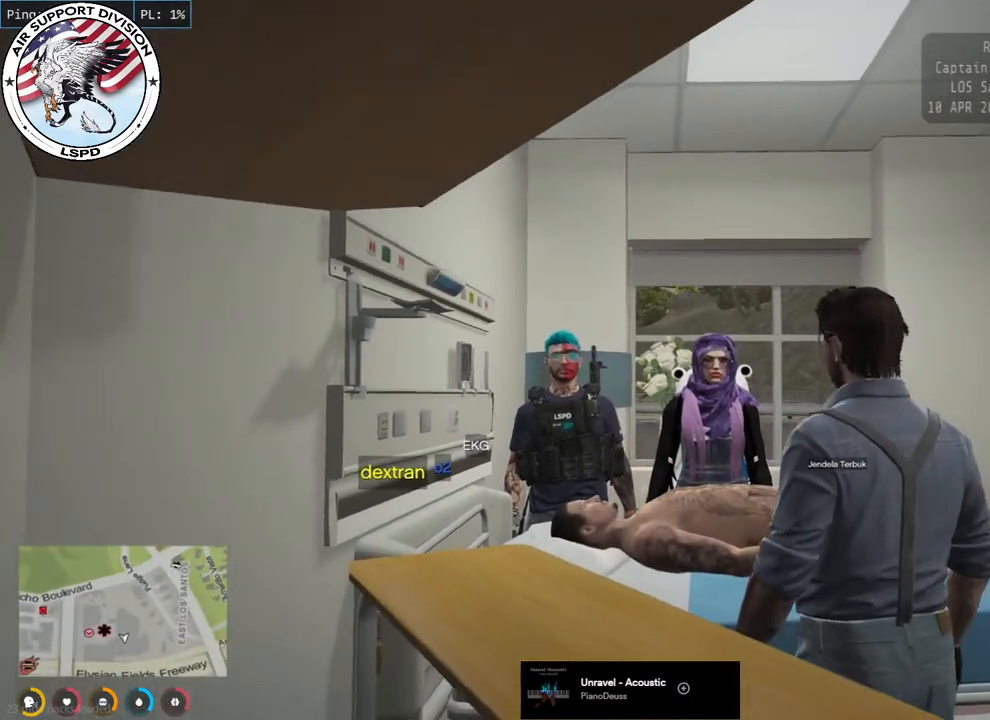
{"keys": [], "mouse": ["mb4"], "events": []}
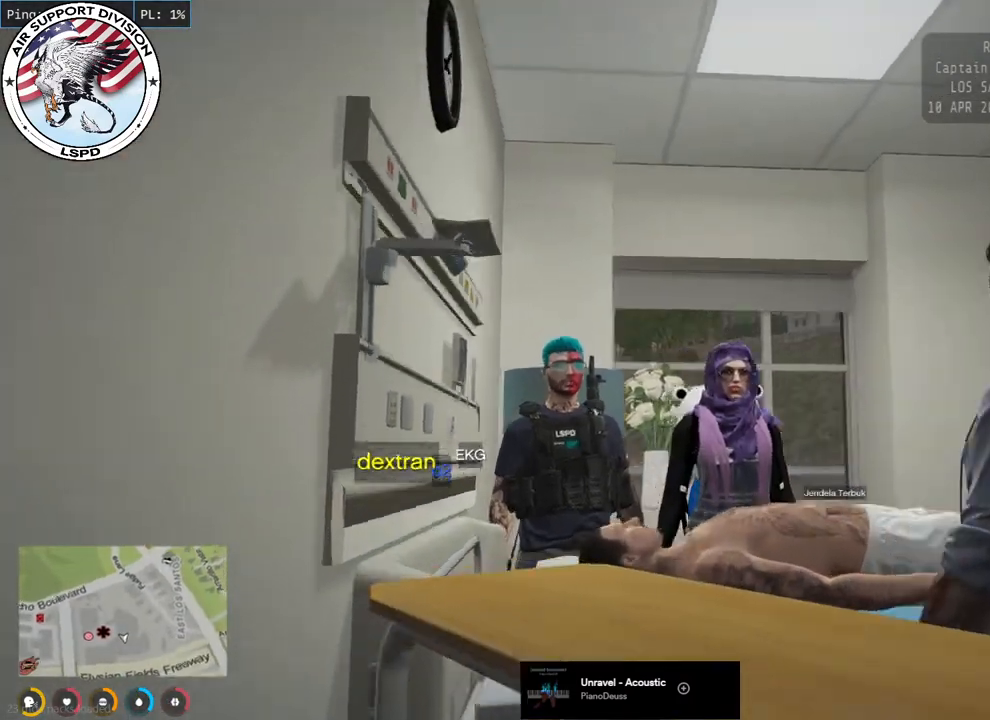
{"keys": [], "mouse": ["mb4"], "events": []}
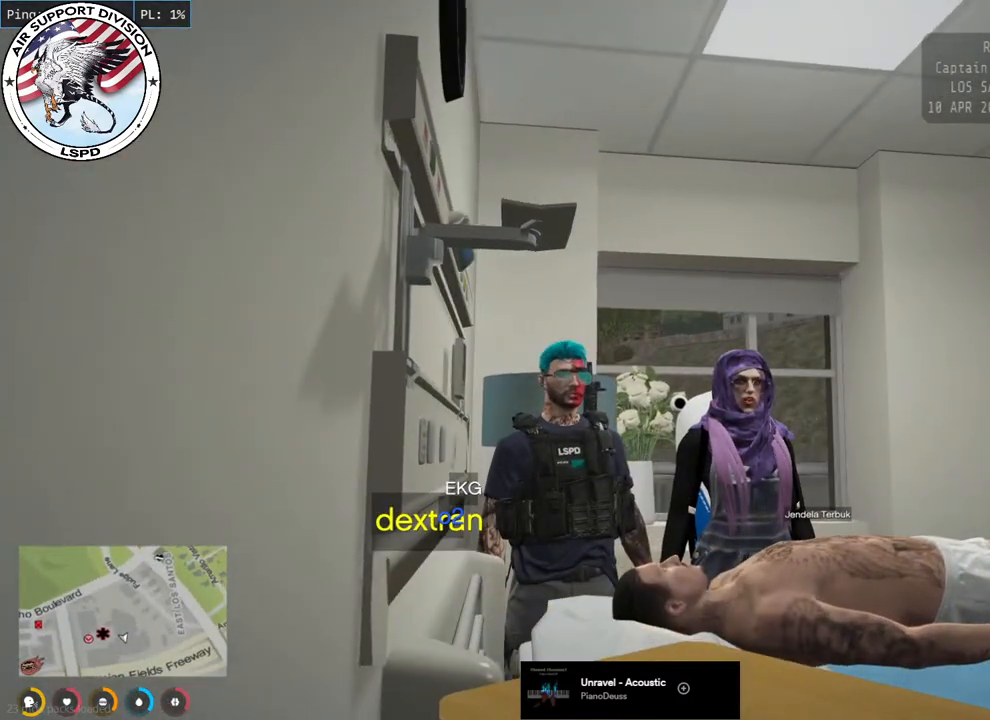
{"keys": [], "mouse": ["mb4"], "events": []}
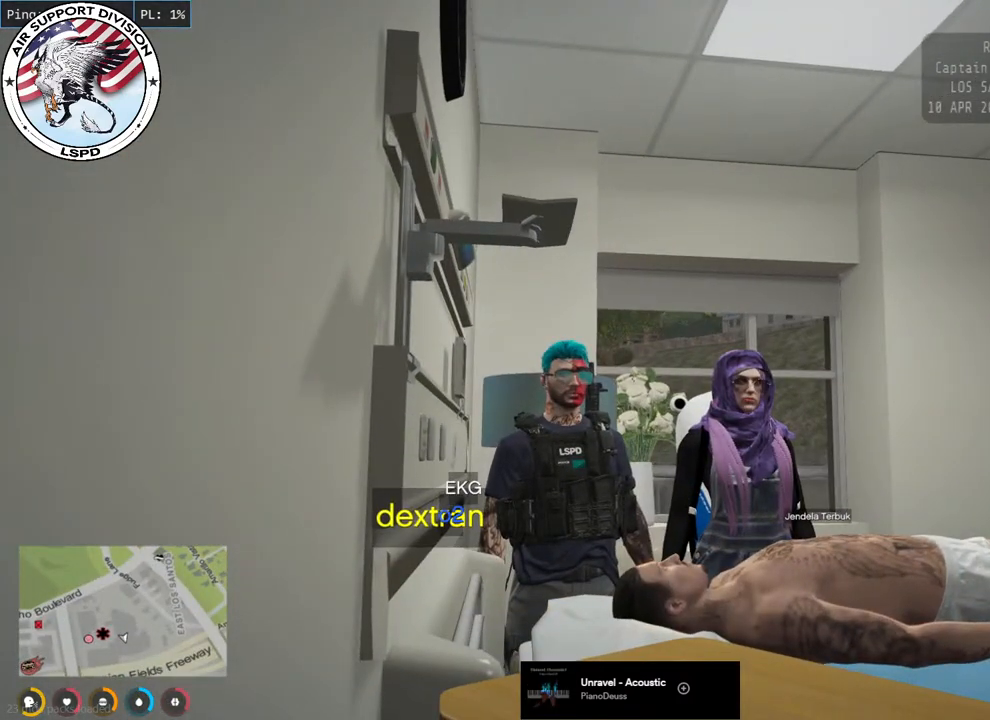
{"keys": [], "mouse": [], "events": [[83, "mouse_mb4", "up"]]}